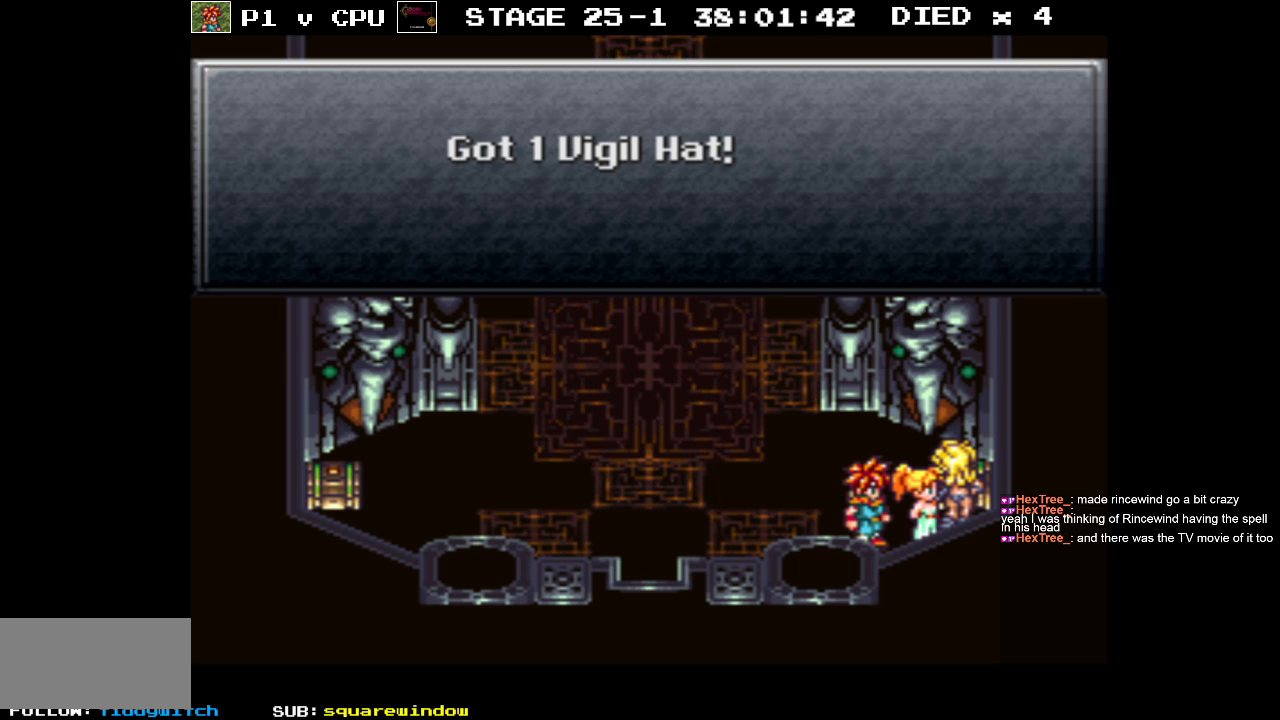
Gameplay with a controller (Nintendo layout); each line is a JSON object with the inputs held at the frame after it. "events" lists button and stick changes between this image and that frame as [ms after this image, input, new state], when the widget could be followed in between. Not read: L3 R3.
{"buttons": [], "events": []}
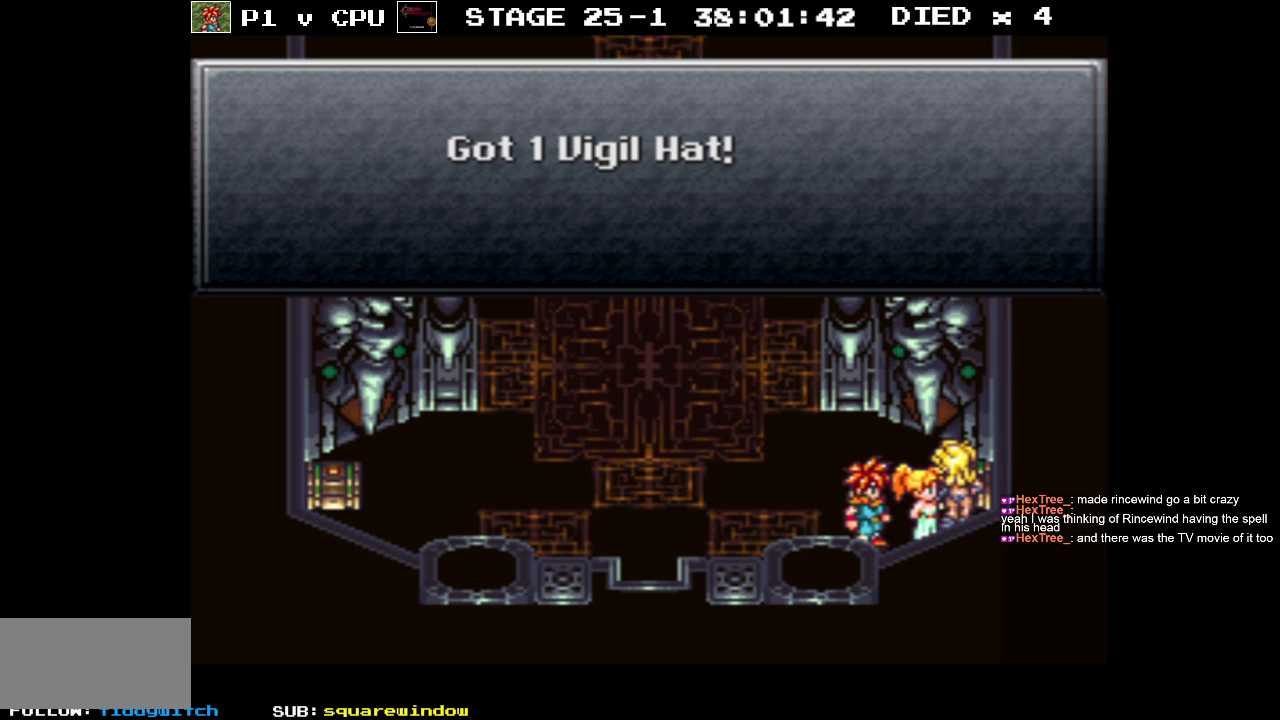
{"buttons": [], "events": [[383, "A", "down"], [483, "A", "up"]]}
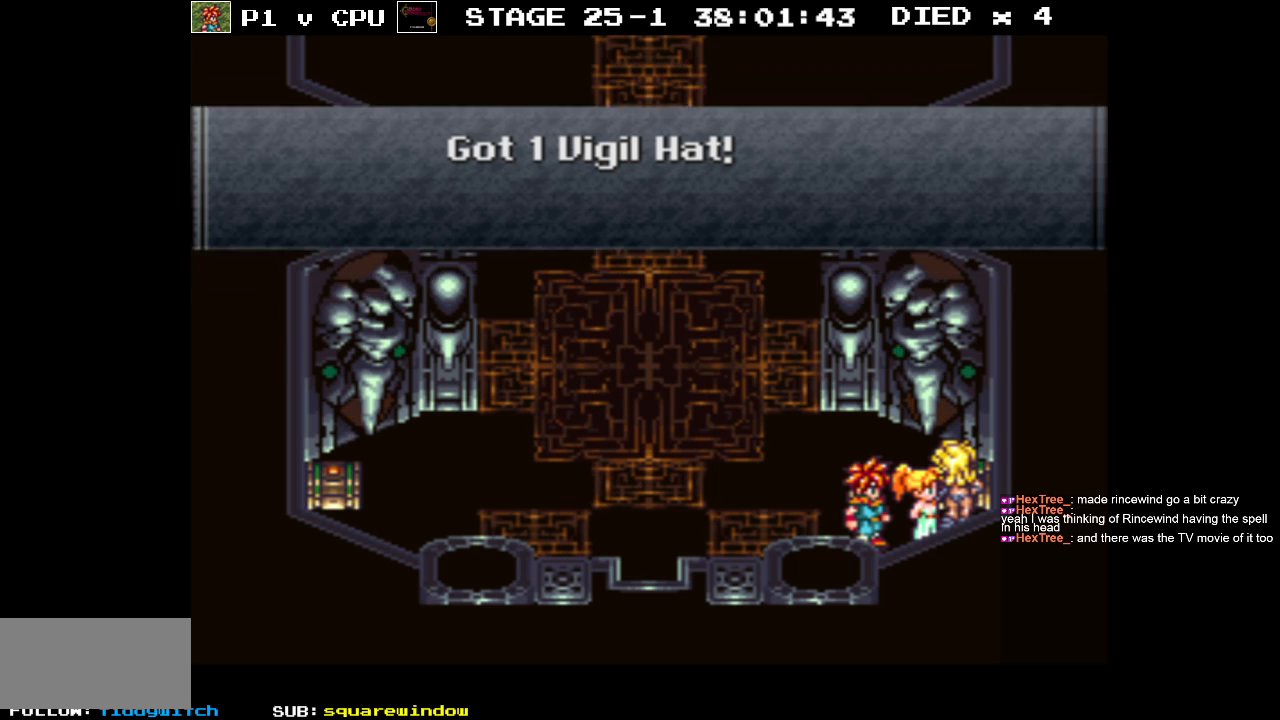
{"buttons": ["B", "DPAD_LEFT"], "events": [[17, "DPAD_LEFT", "down"], [83, "B", "down"]]}
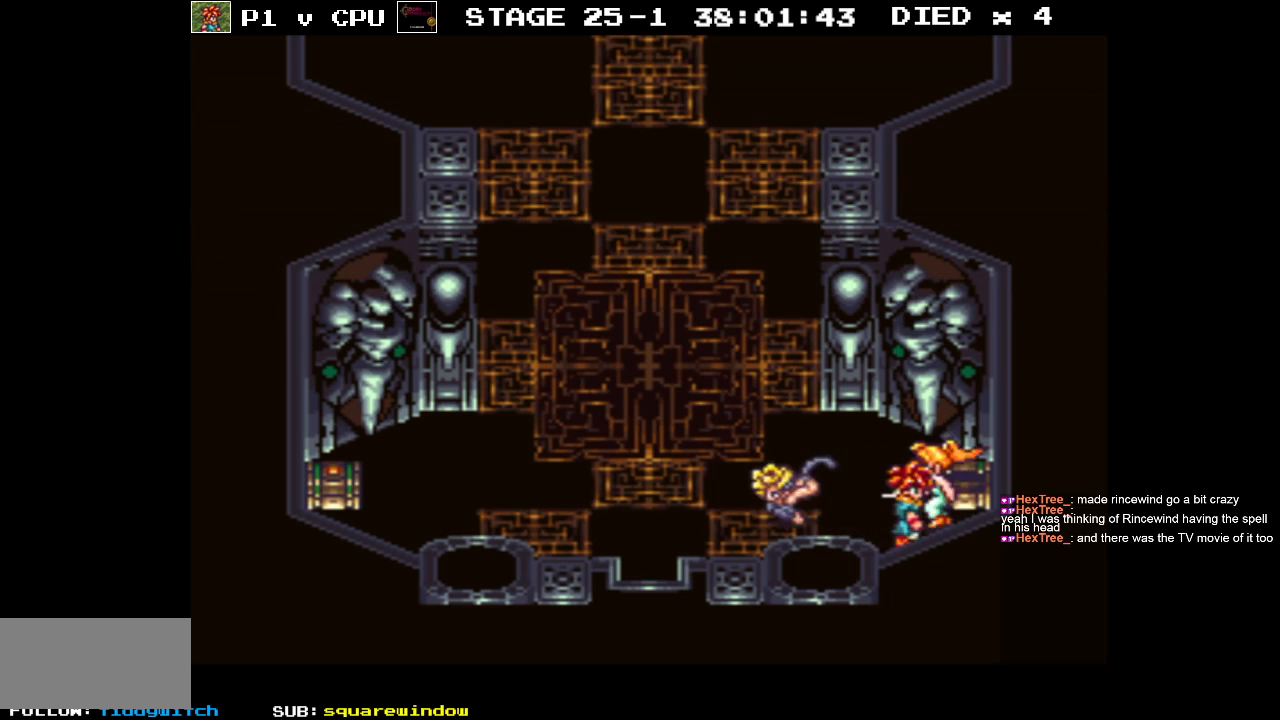
{"buttons": ["B", "DPAD_LEFT"], "events": []}
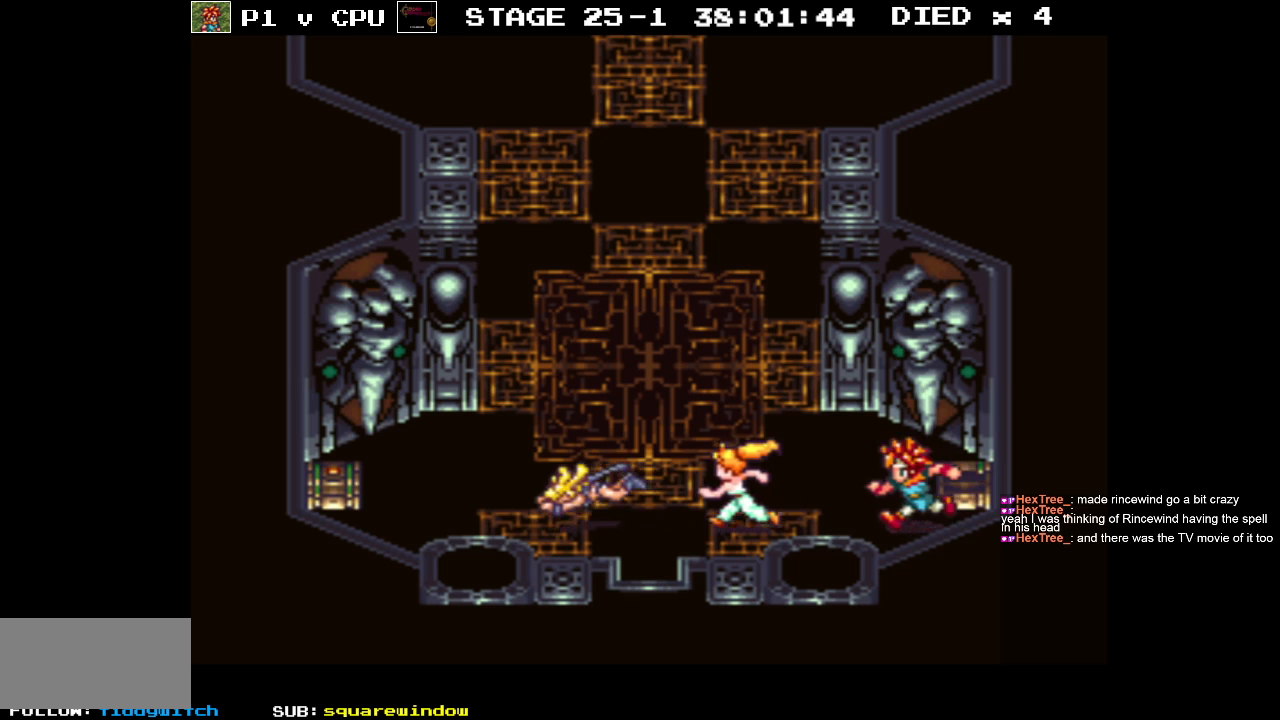
{"buttons": ["B", "DPAD_LEFT"], "events": []}
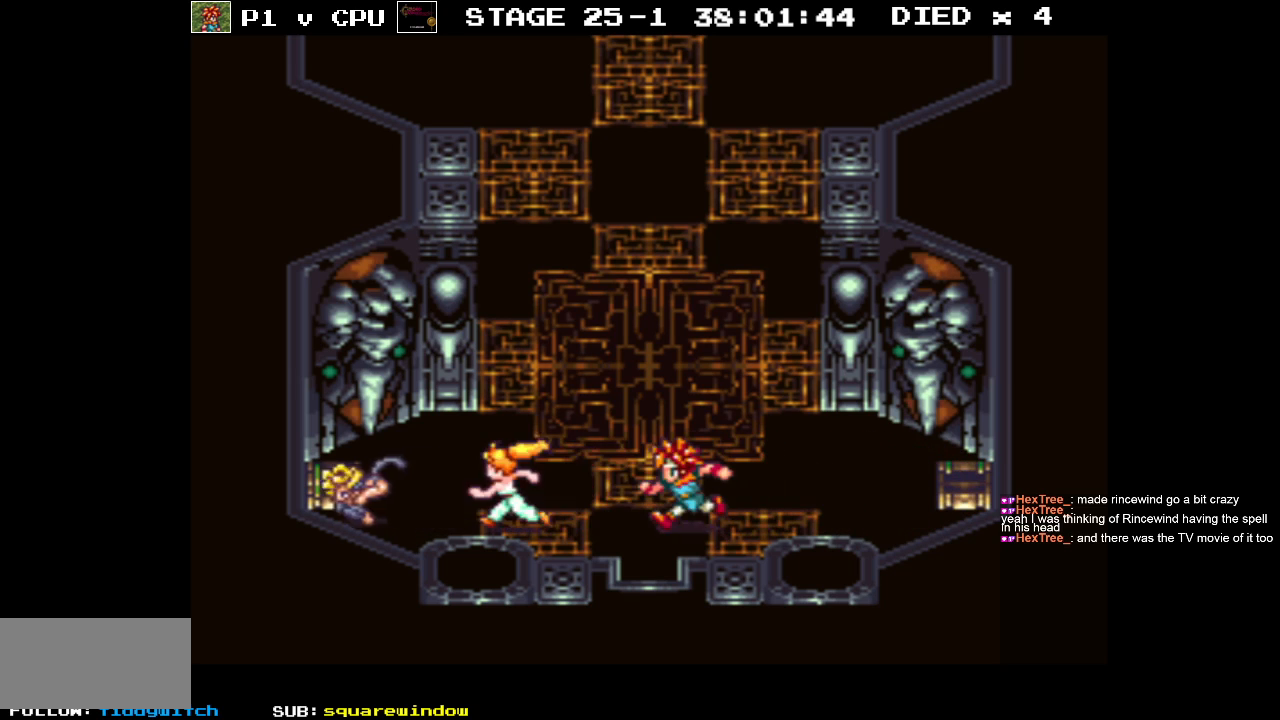
{"buttons": [], "events": [[50, "DPAD_UP", "down"], [83, "DPAD_LEFT", "up"], [150, "A", "down"], [250, "DPAD_UP", "up"], [300, "A", "up"], [333, "B", "up"]]}
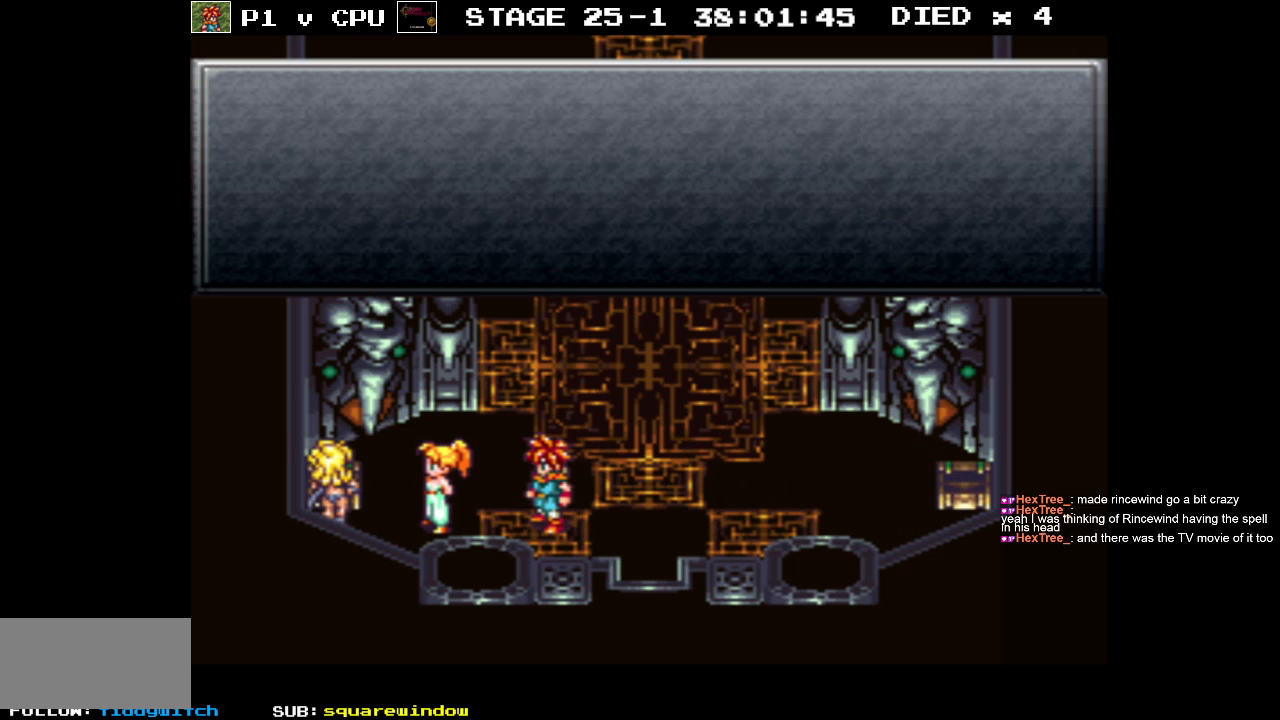
{"buttons": [], "events": []}
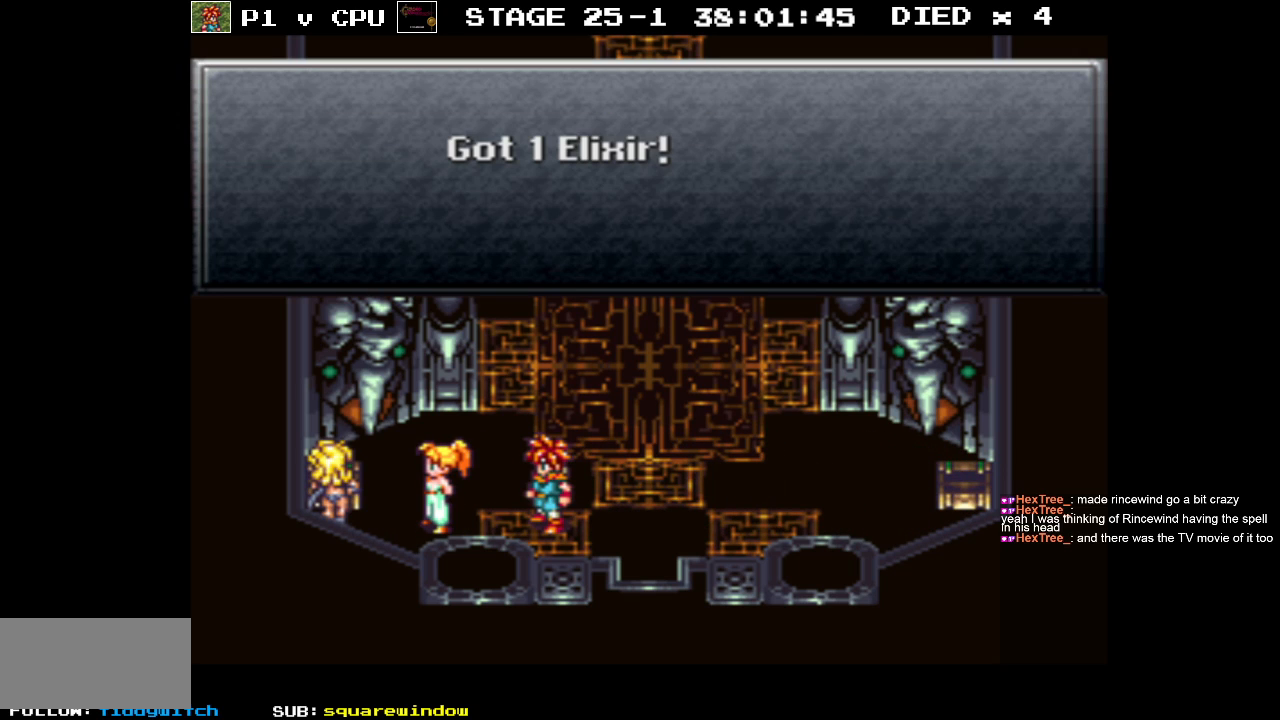
{"buttons": ["X"], "events": [[233, "A", "down"], [300, "A", "up"], [500, "X", "down"]]}
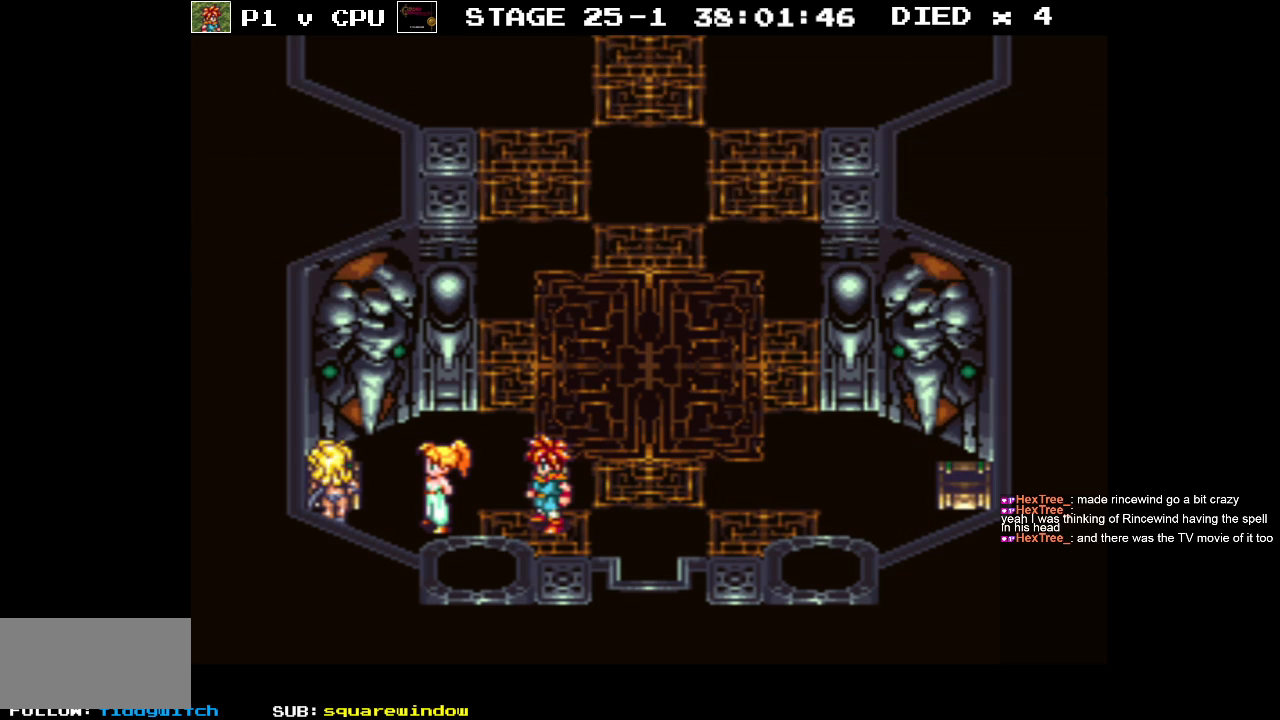
{"buttons": [], "events": [[233, "X", "up"]]}
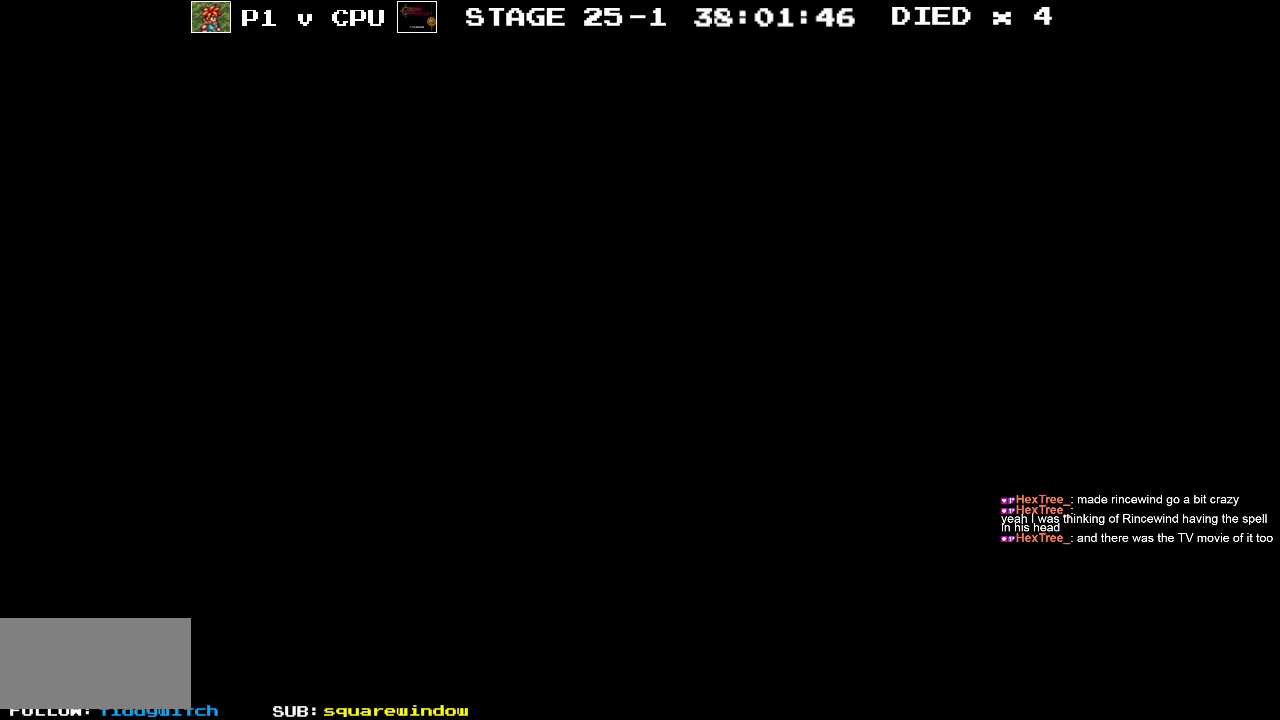
{"buttons": [], "events": []}
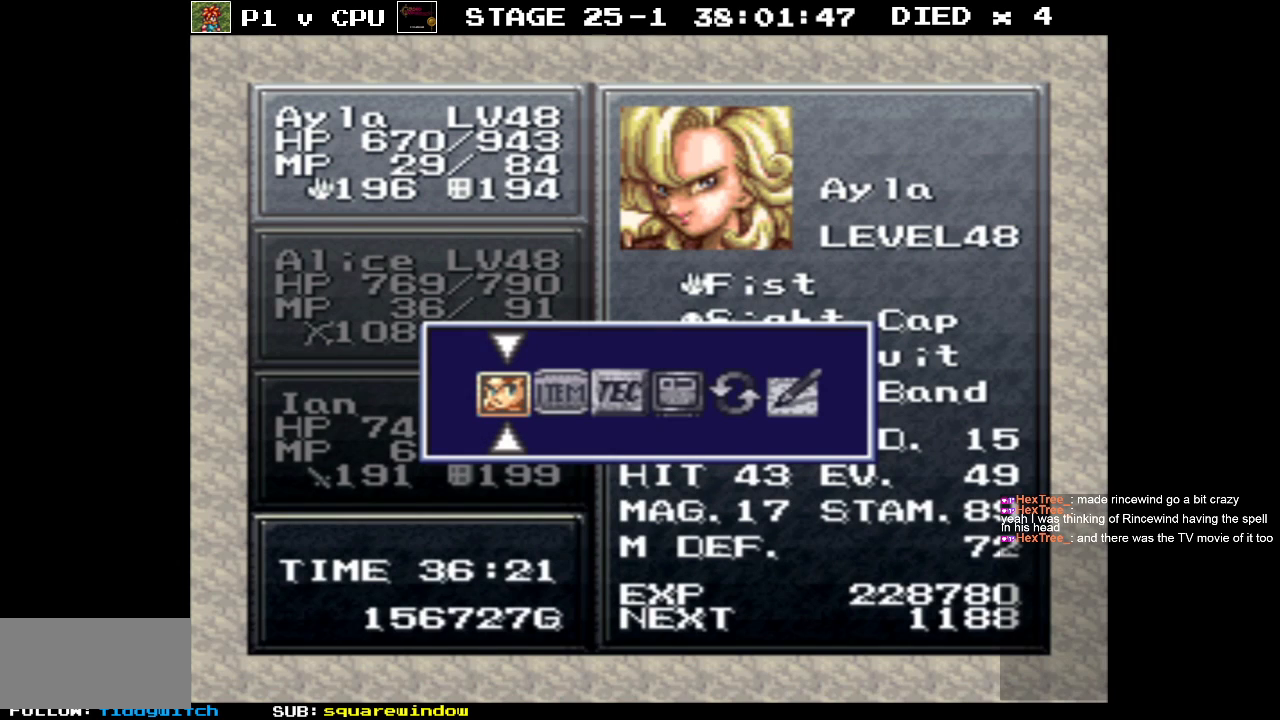
{"buttons": [], "events": []}
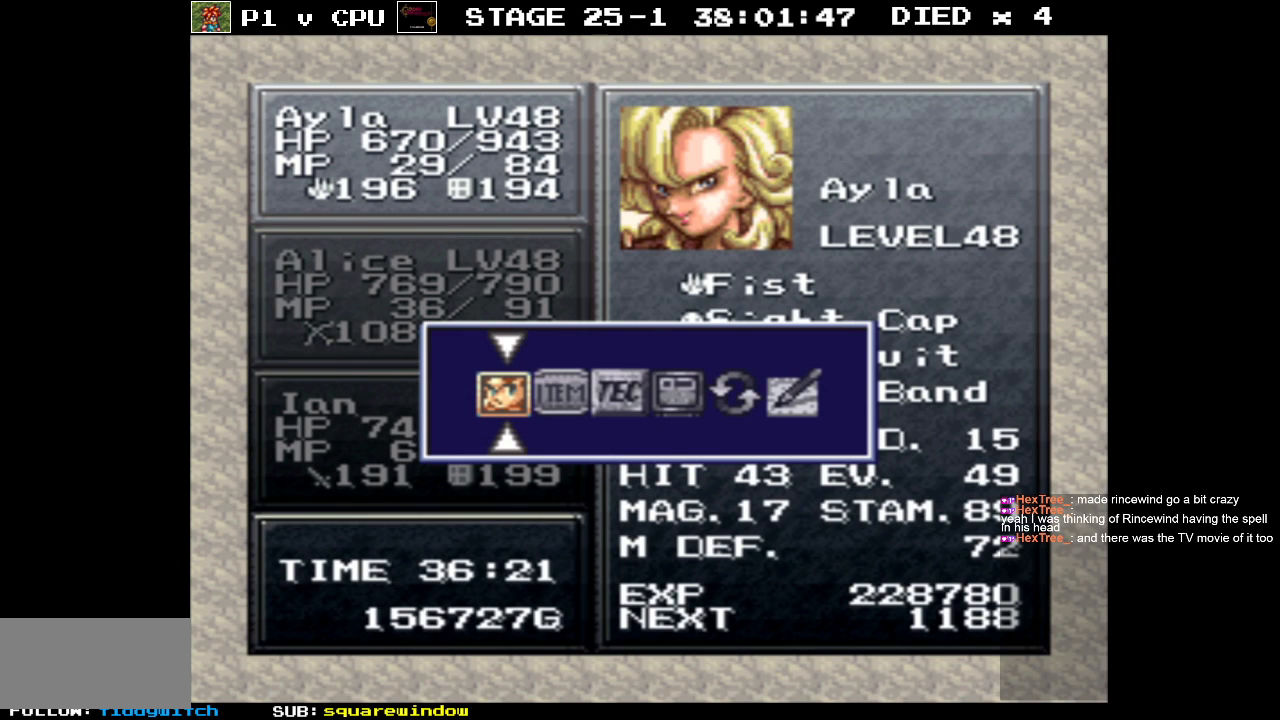
{"buttons": [], "events": [[200, "A", "down"], [267, "A", "up"]]}
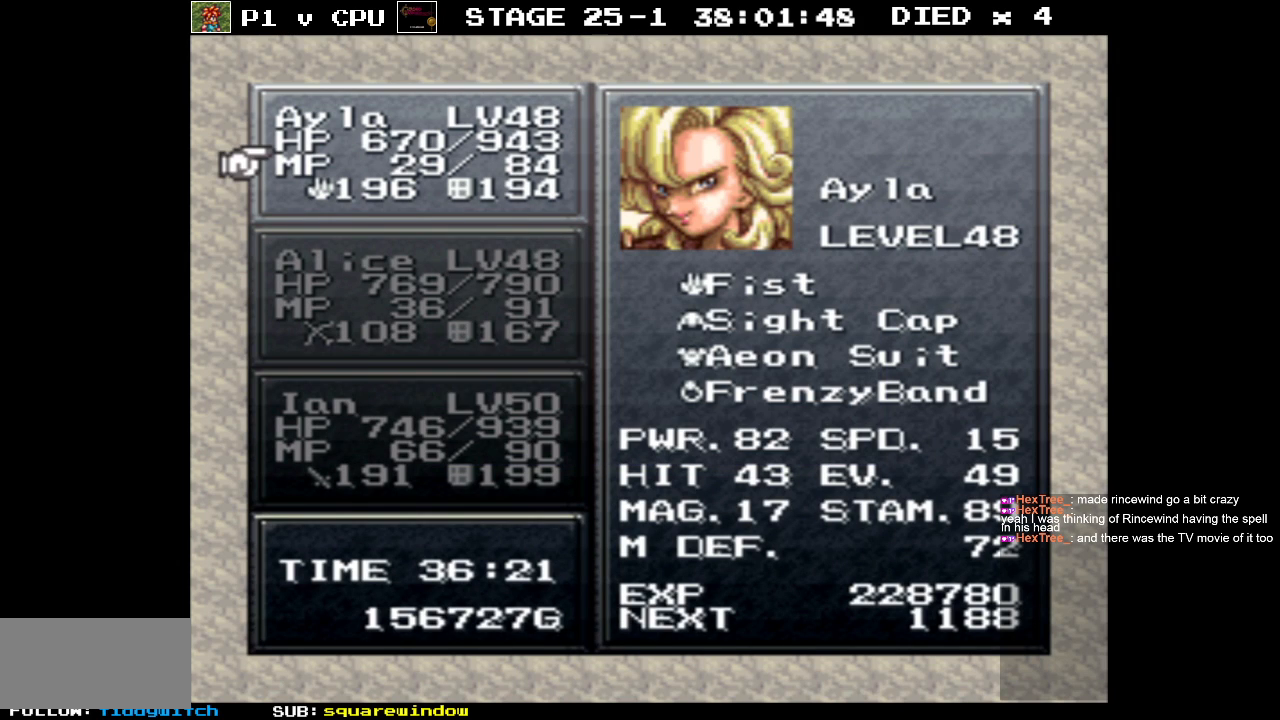
{"buttons": [], "events": []}
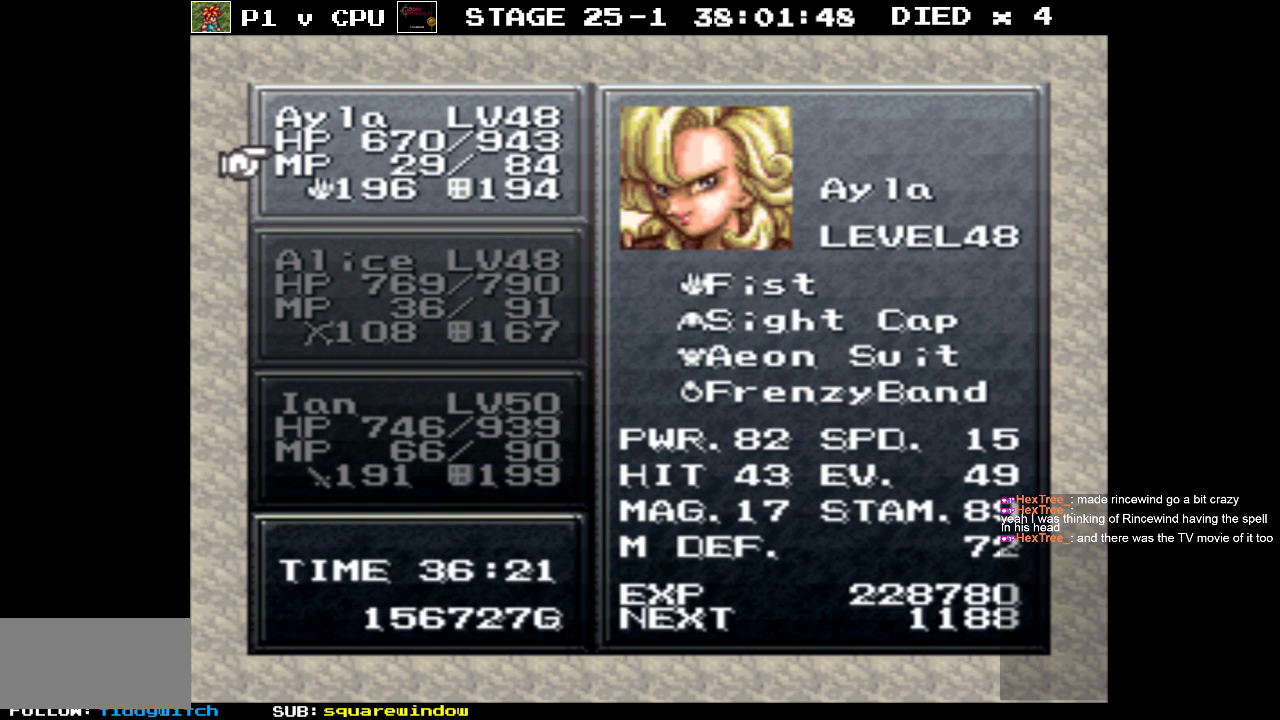
{"buttons": [], "events": [[33, "A", "down"], [150, "A", "up"]]}
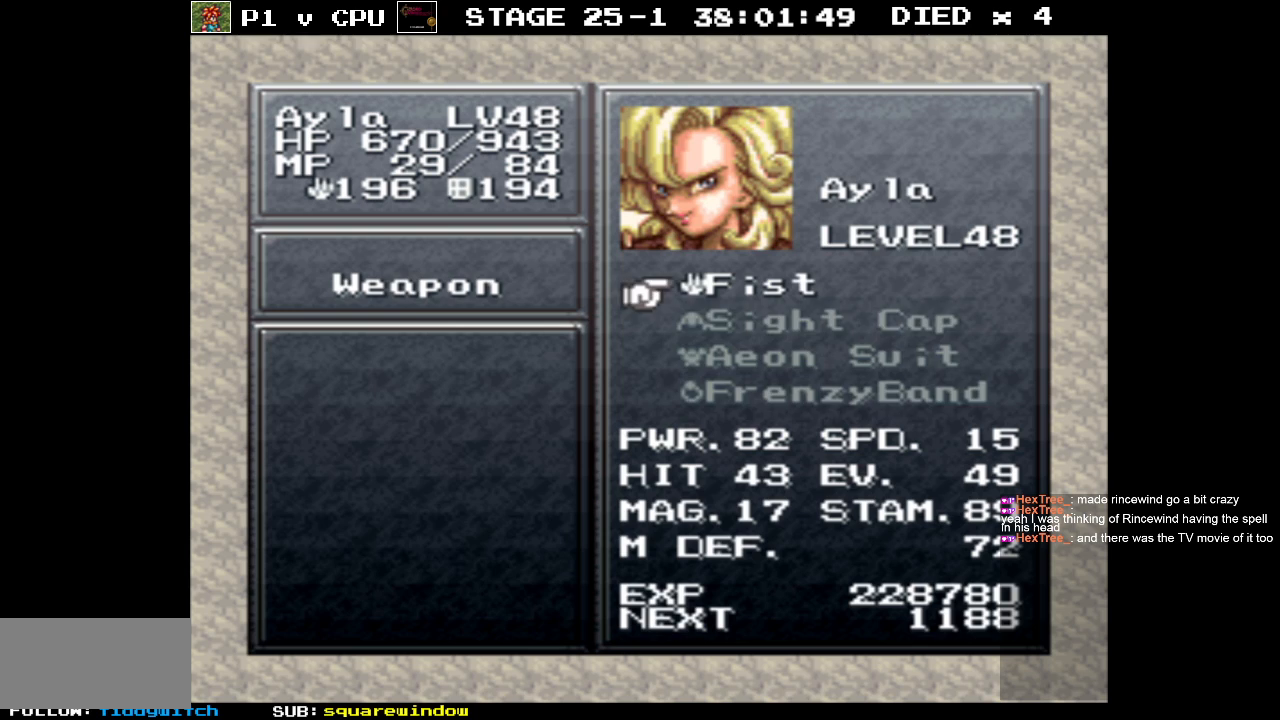
{"buttons": [], "events": [[283, "DPAD_DOWN", "down"], [367, "DPAD_DOWN", "up"]]}
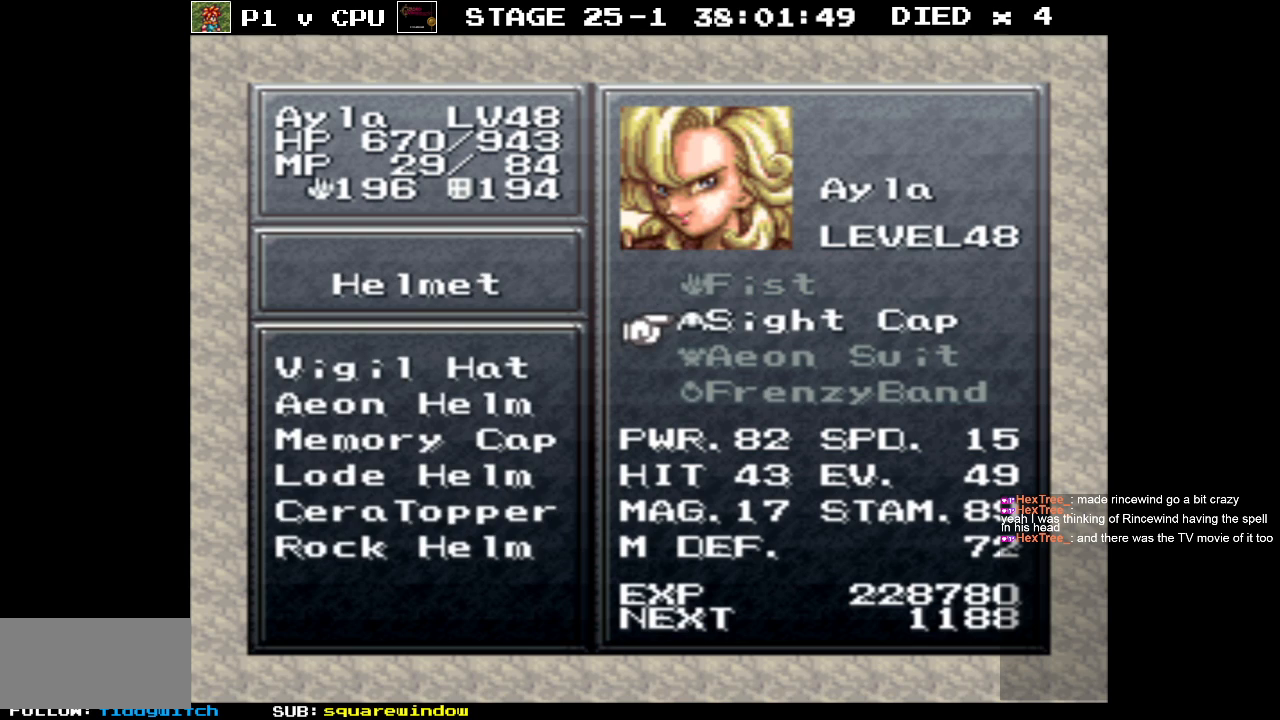
{"buttons": [], "events": []}
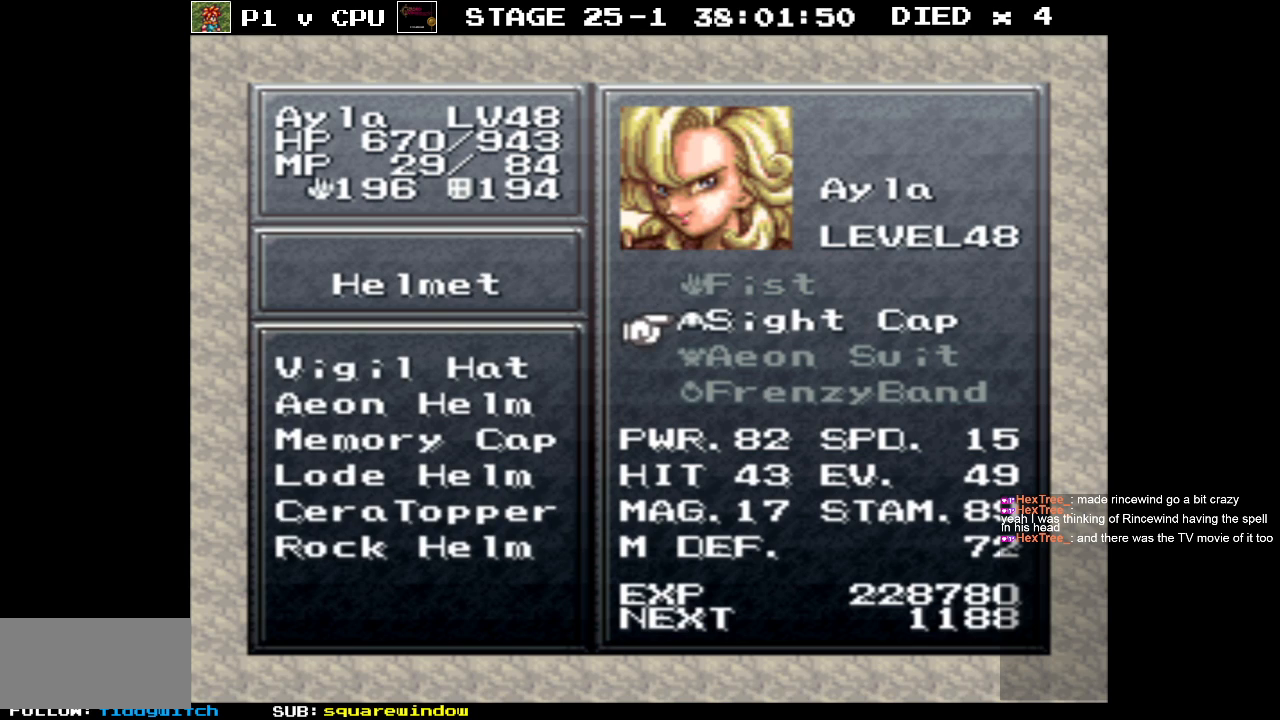
{"buttons": [], "events": []}
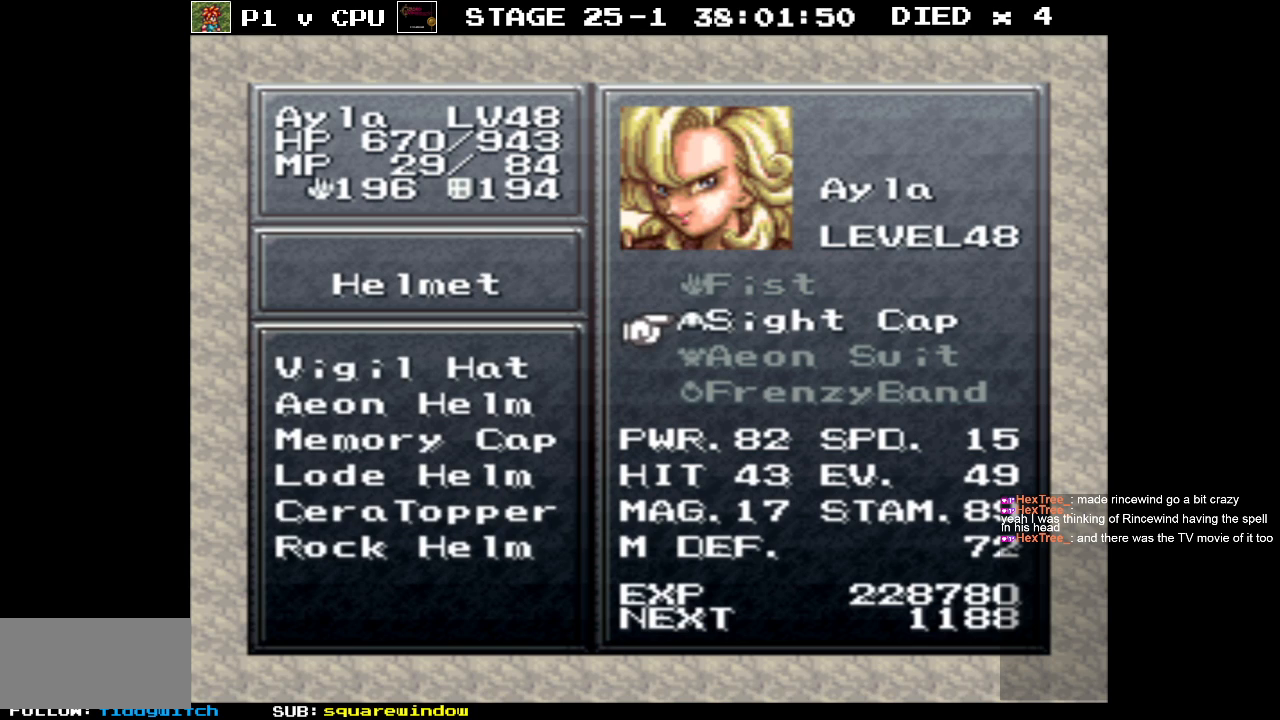
{"buttons": [], "events": [[283, "A", "down"], [400, "A", "up"]]}
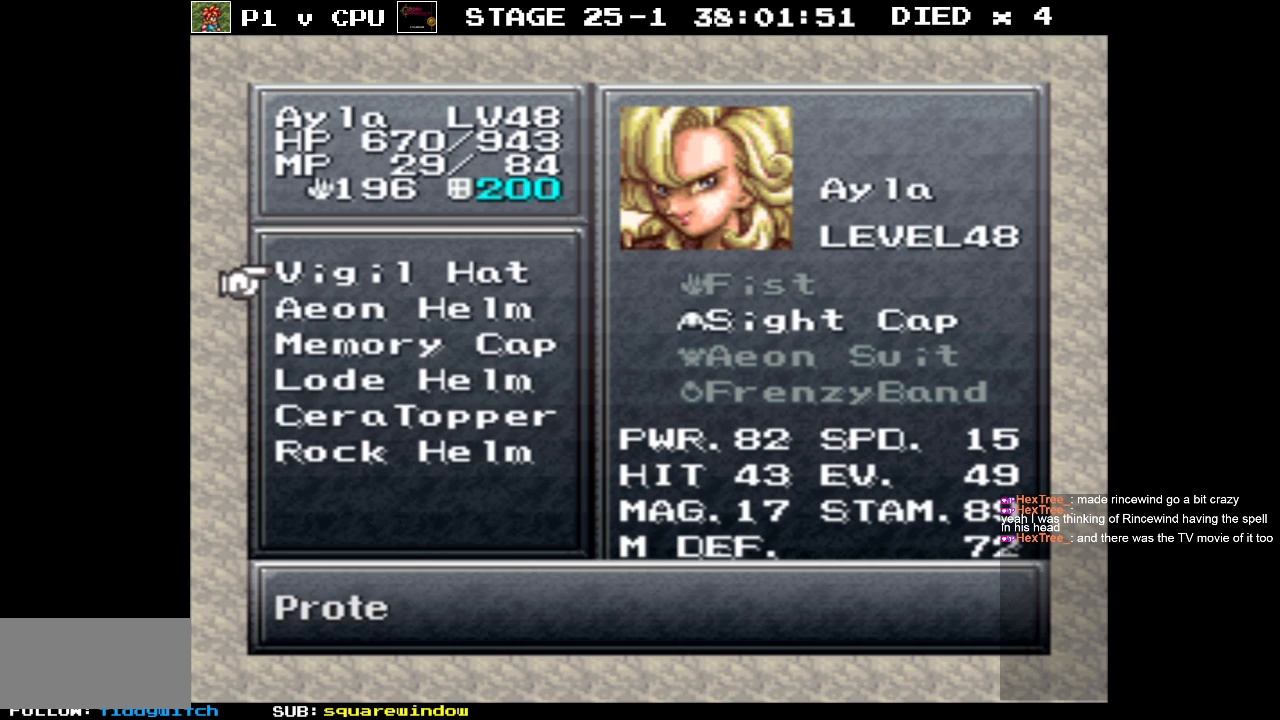
{"buttons": [], "events": []}
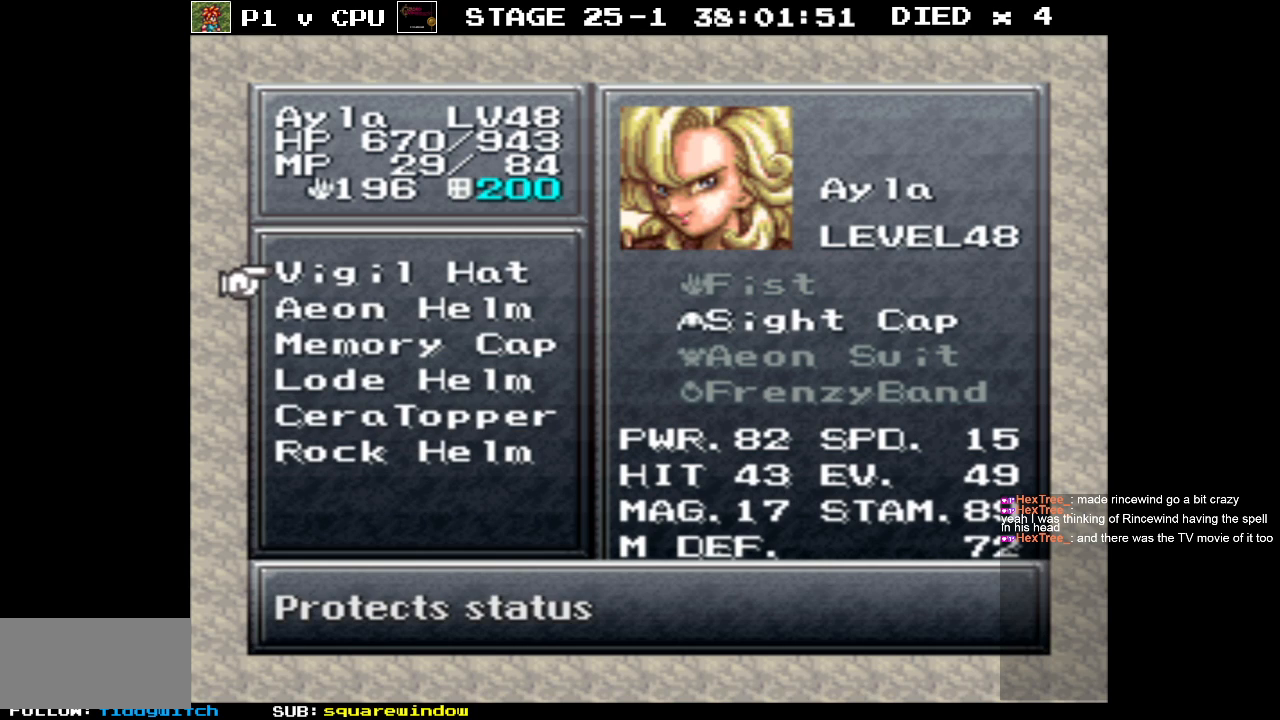
{"buttons": [], "events": []}
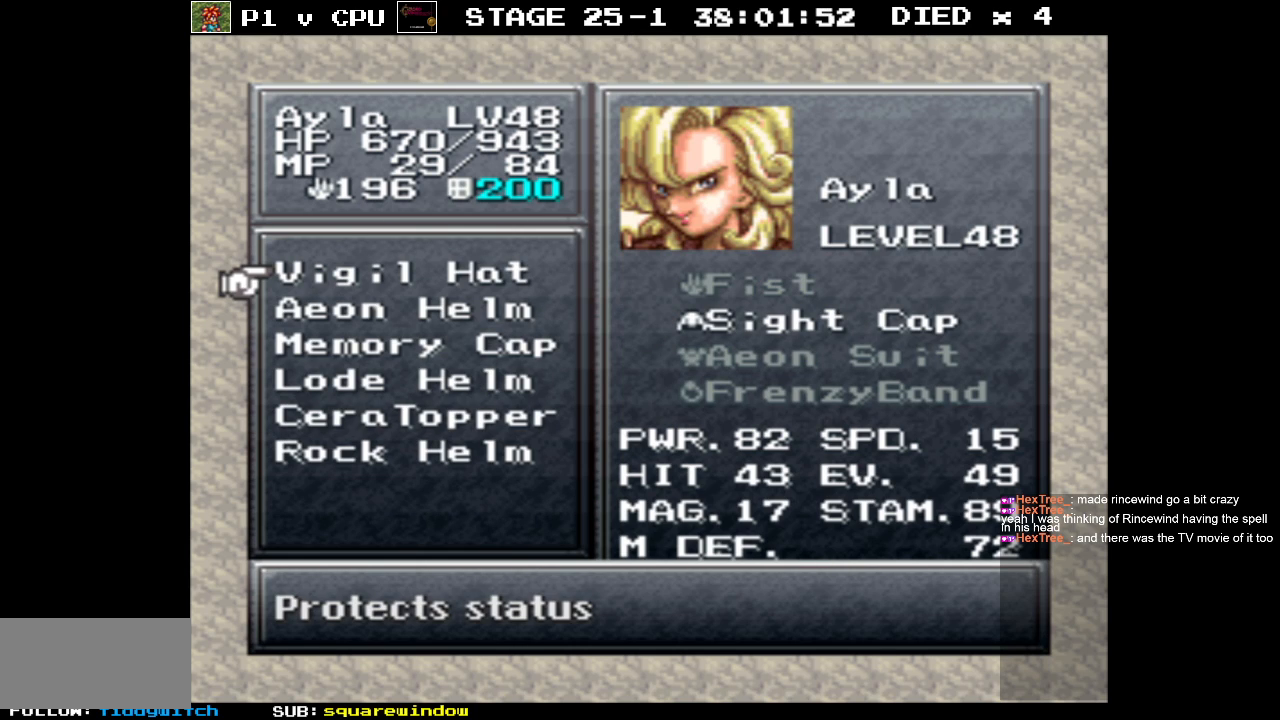
{"buttons": [], "events": []}
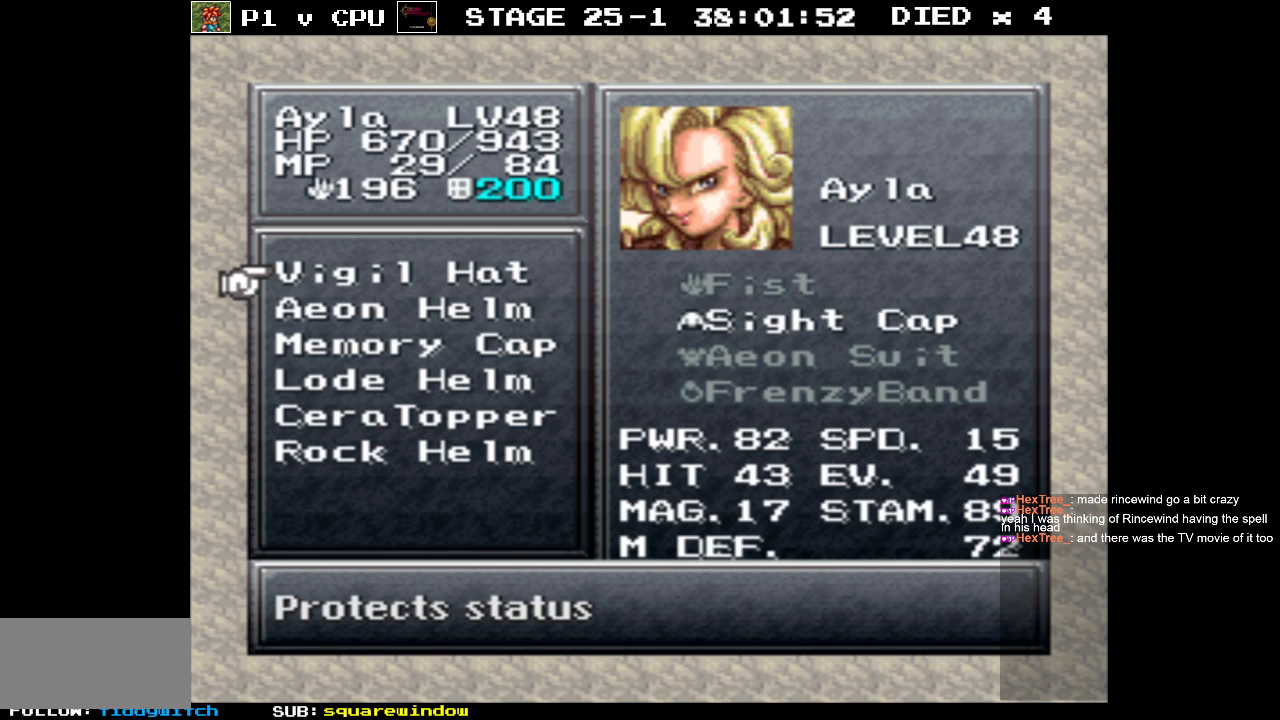
{"buttons": [], "events": []}
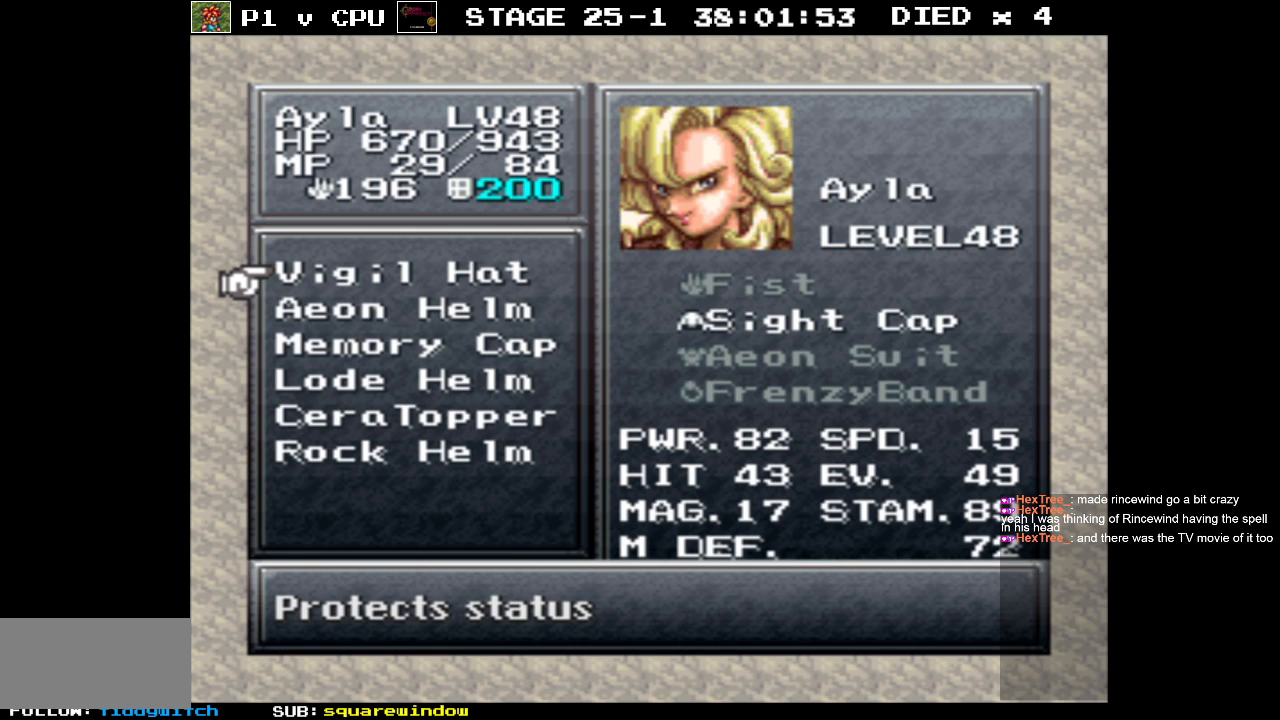
{"buttons": [], "events": [[333, "A", "down"], [450, "A", "up"]]}
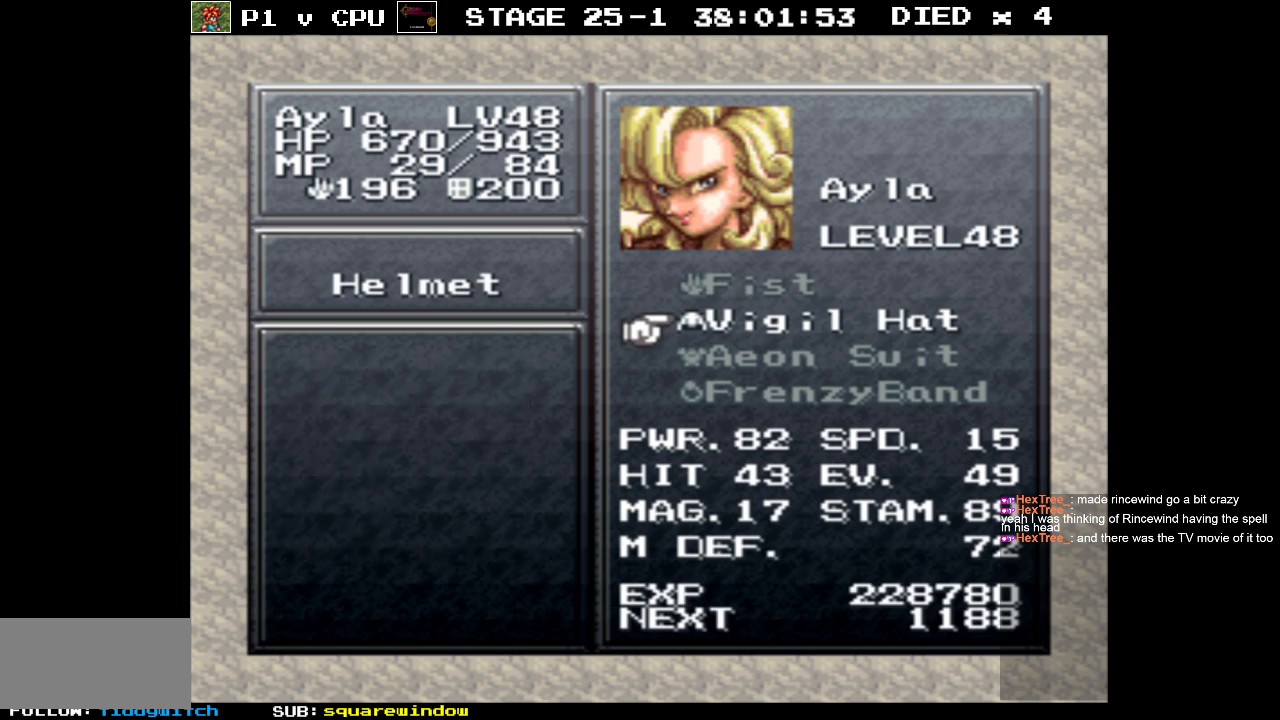
{"buttons": [], "events": [[317, "B", "down"], [400, "B", "up"]]}
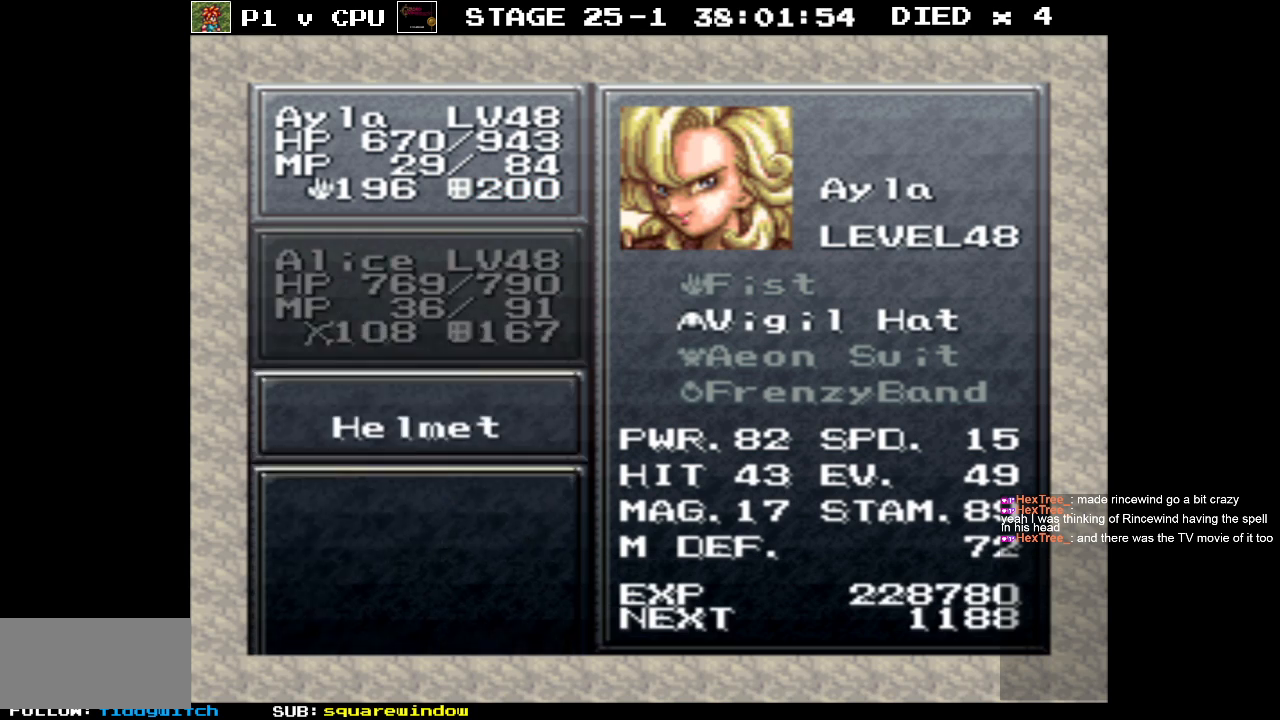
{"buttons": [], "events": [[50, "B", "down"], [133, "B", "up"]]}
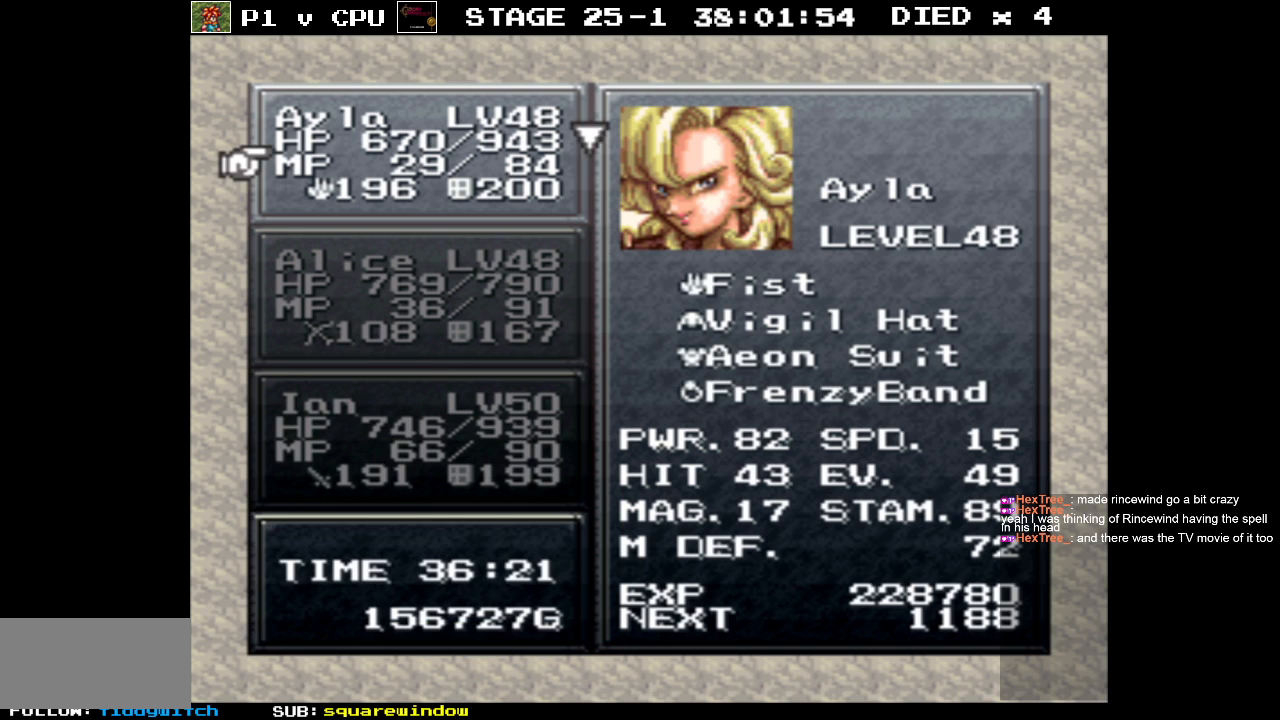
{"buttons": [], "events": []}
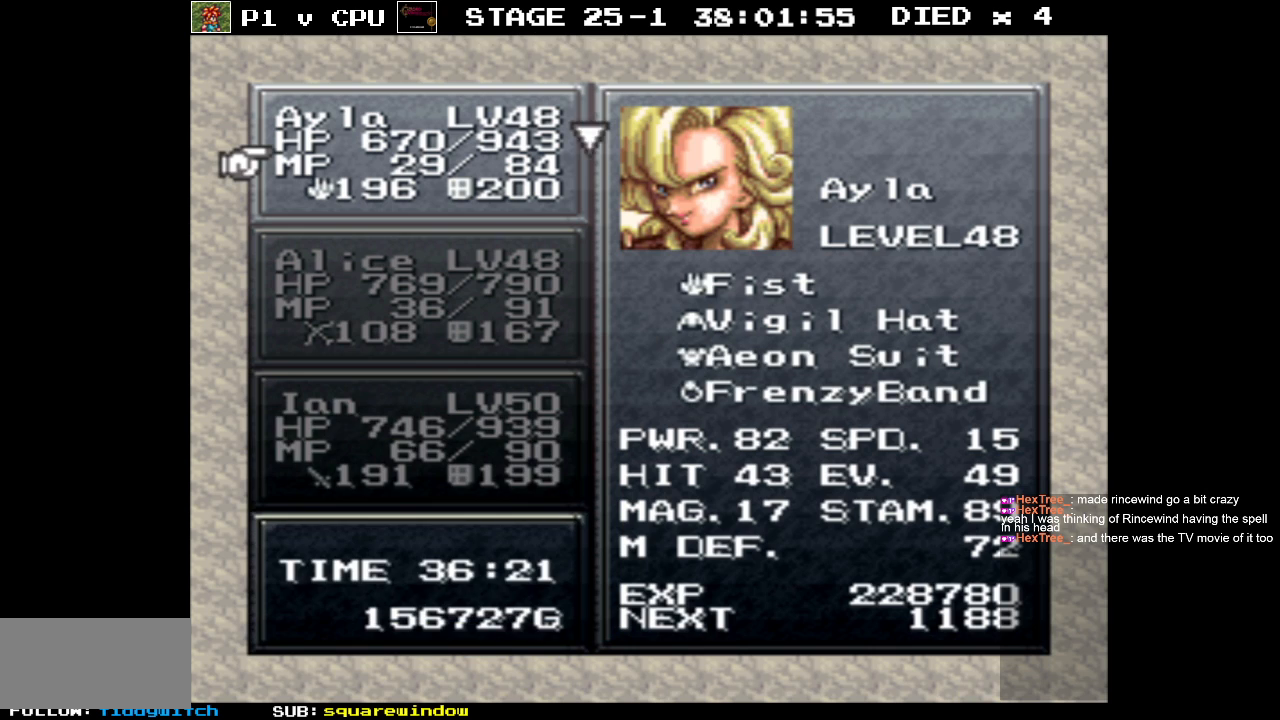
{"buttons": ["DPAD_DOWN"], "events": [[500, "DPAD_DOWN", "down"]]}
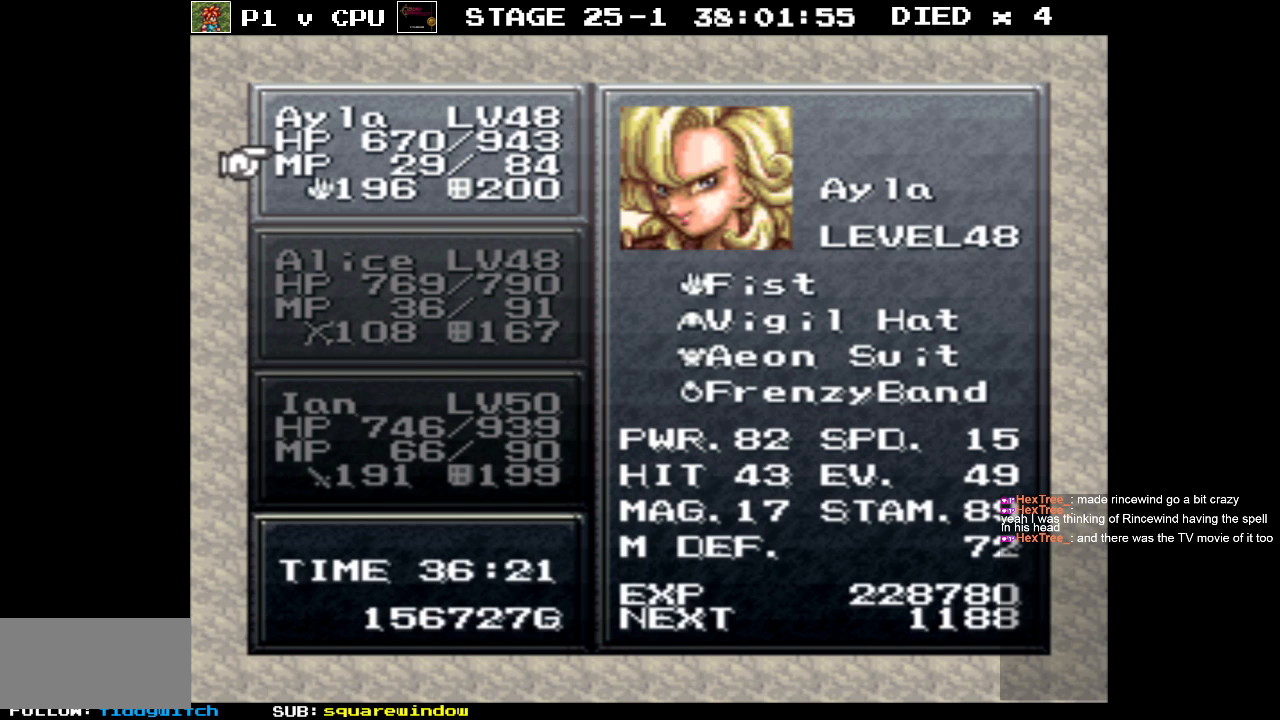
{"buttons": [], "events": [[117, "DPAD_DOWN", "up"], [233, "DPAD_DOWN", "down"], [350, "DPAD_DOWN", "up"]]}
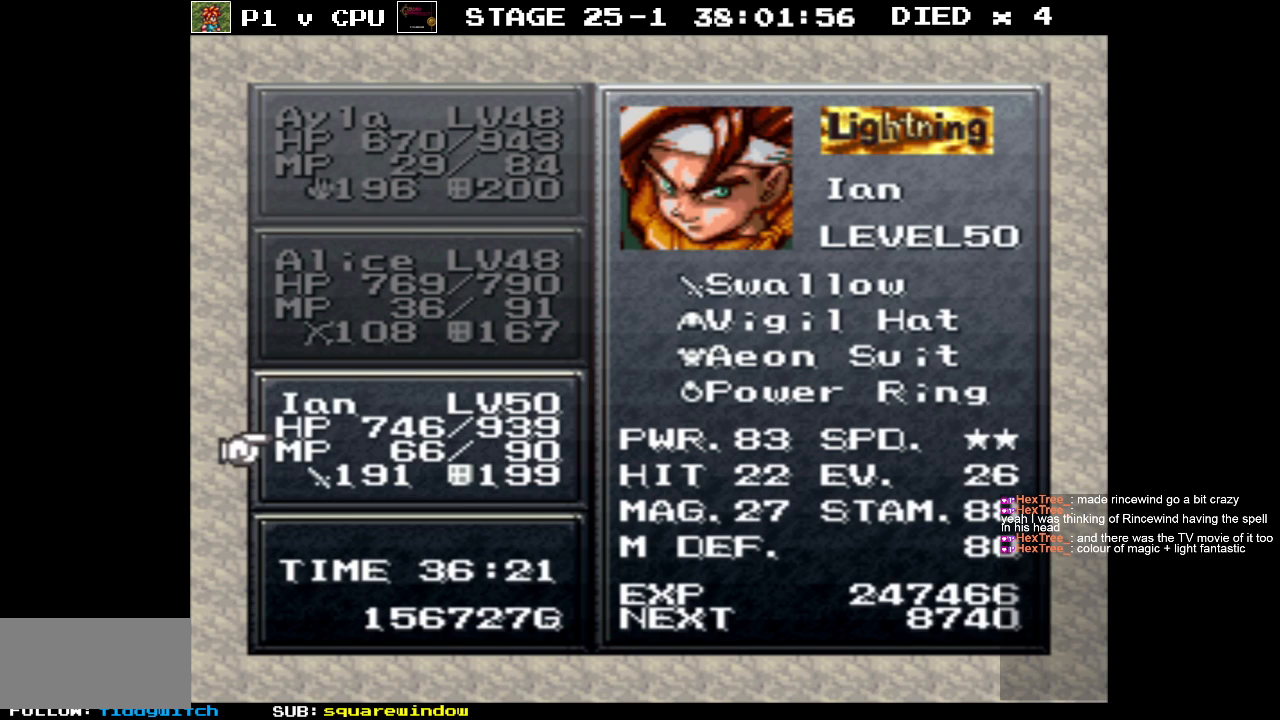
{"buttons": [], "events": [[417, "DPAD_UP", "down"], [483, "DPAD_UP", "up"]]}